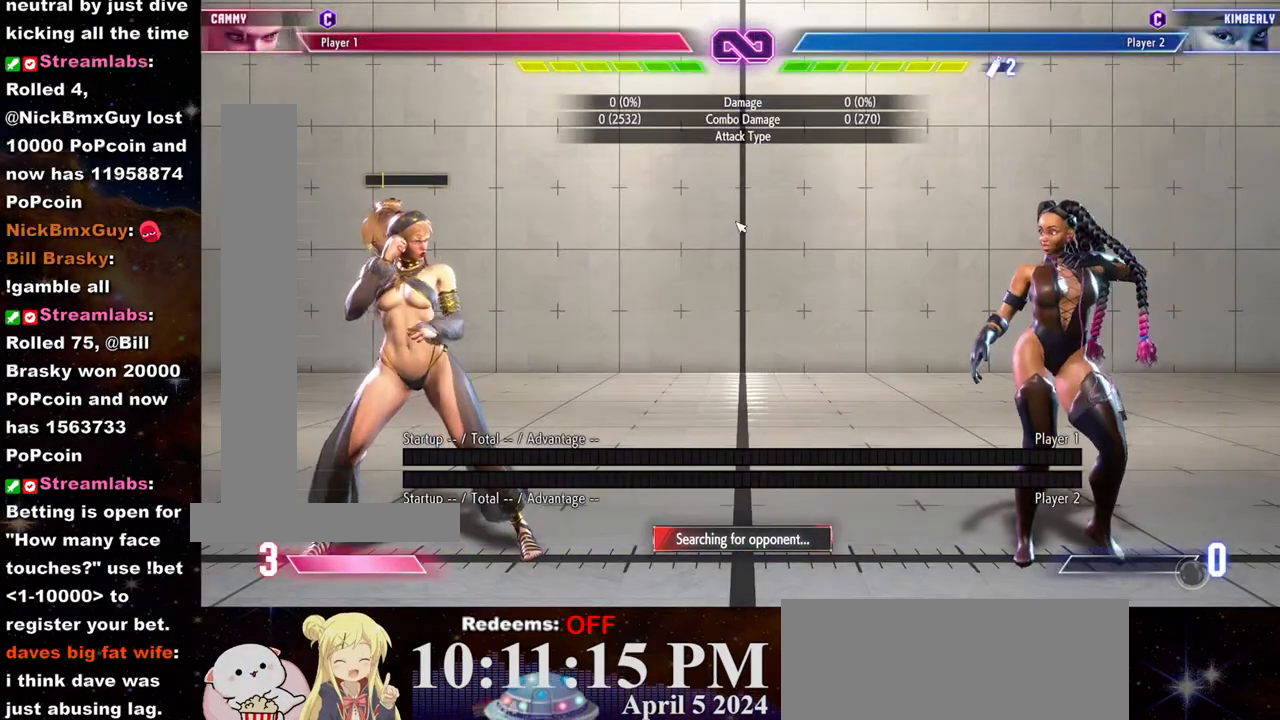
Gameplay with a controller (arcade stick); each line is a JSON object with the inputs held at the frame after it (dt_ms = milliseconds from this image to that frame). "events" lists button and stick changes between this image and that frame as [ms after this image, input, new state], when the widget could be followed in between. Not read: L3 R3.
{"dt_ms": 500, "buttons": [], "left_stick": "right", "events": [[417, "left_stick", "right"]]}
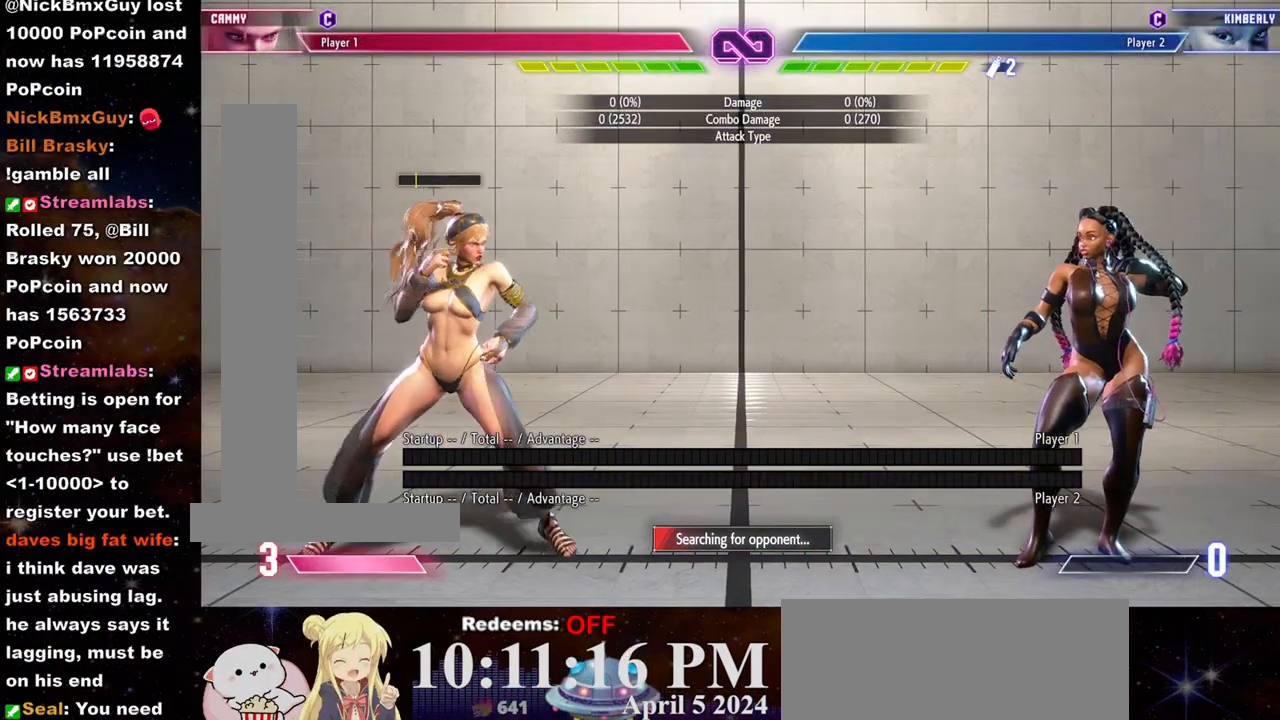
{"dt_ms": 1000, "buttons": [], "left_stick": "center"}
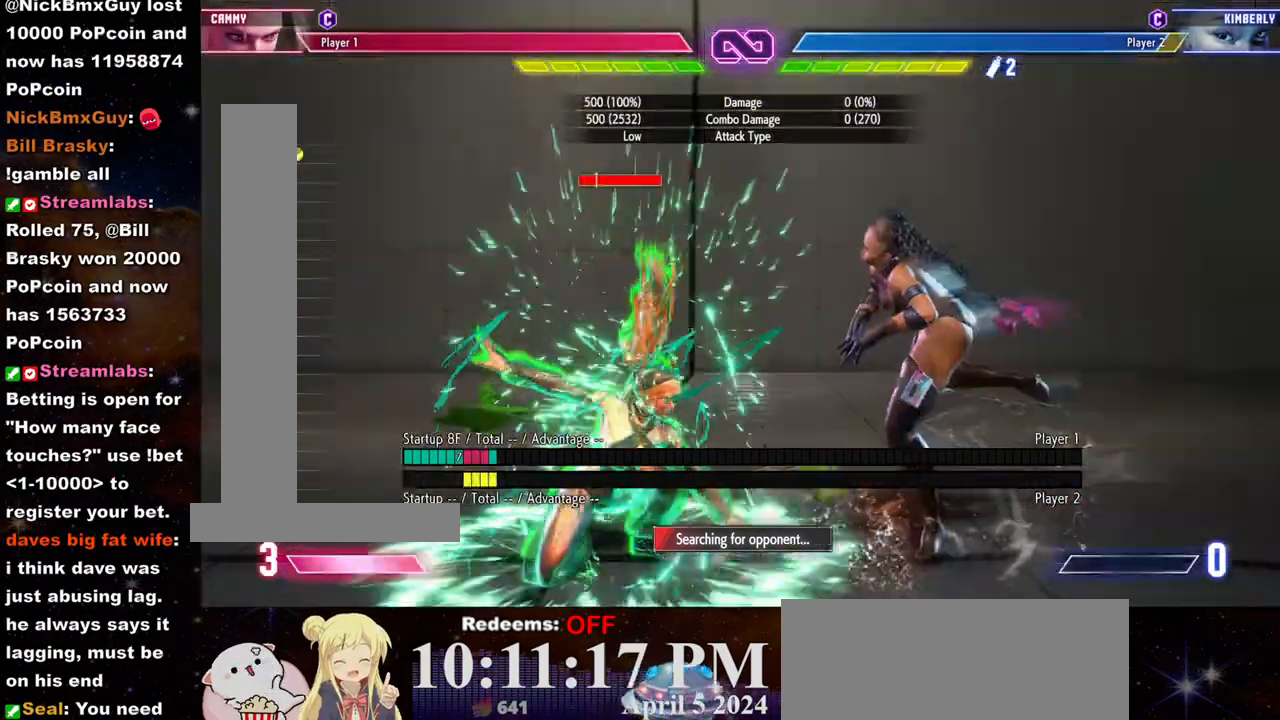
{"dt_ms": 500, "buttons": ["R1"], "left_stick": "left", "events": [[67, "left_stick", "left"], [133, "R1", "down"]]}
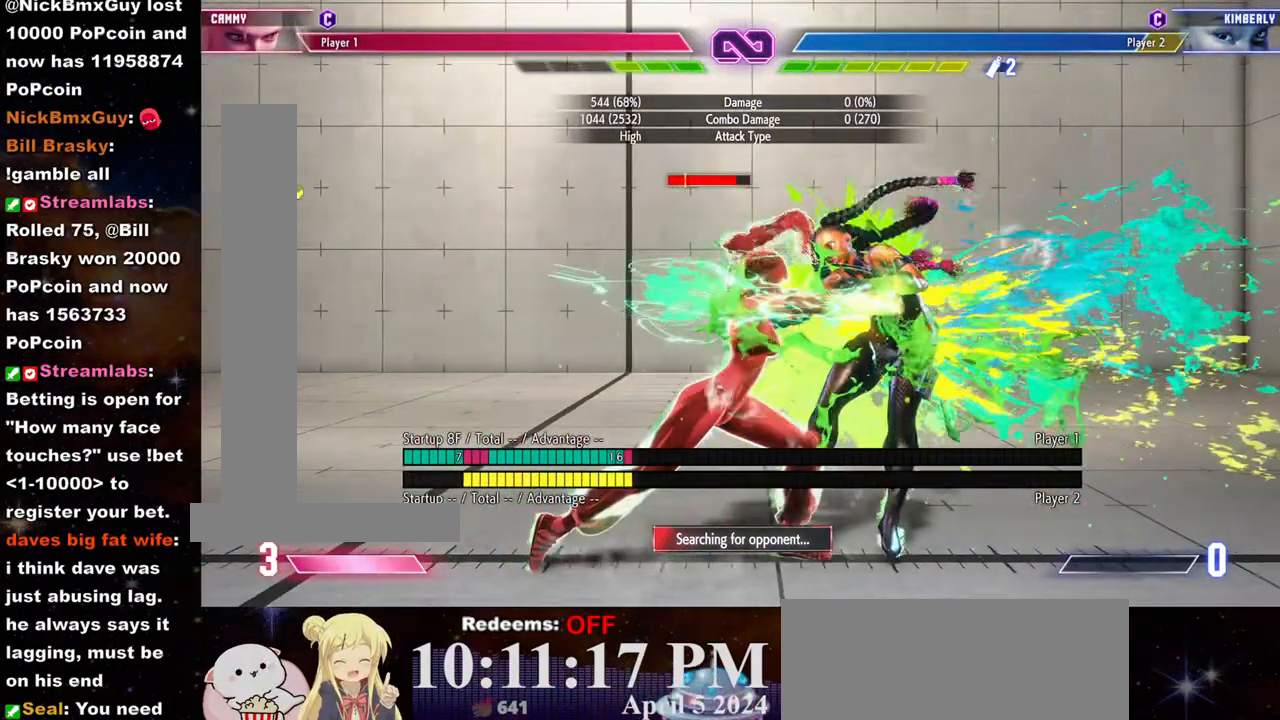
{"dt_ms": 500, "buttons": [], "left_stick": "left", "events": [[217, "R1", "up"], [350, "TRIANGLE", "down"], [450, "TRIANGLE", "up"]]}
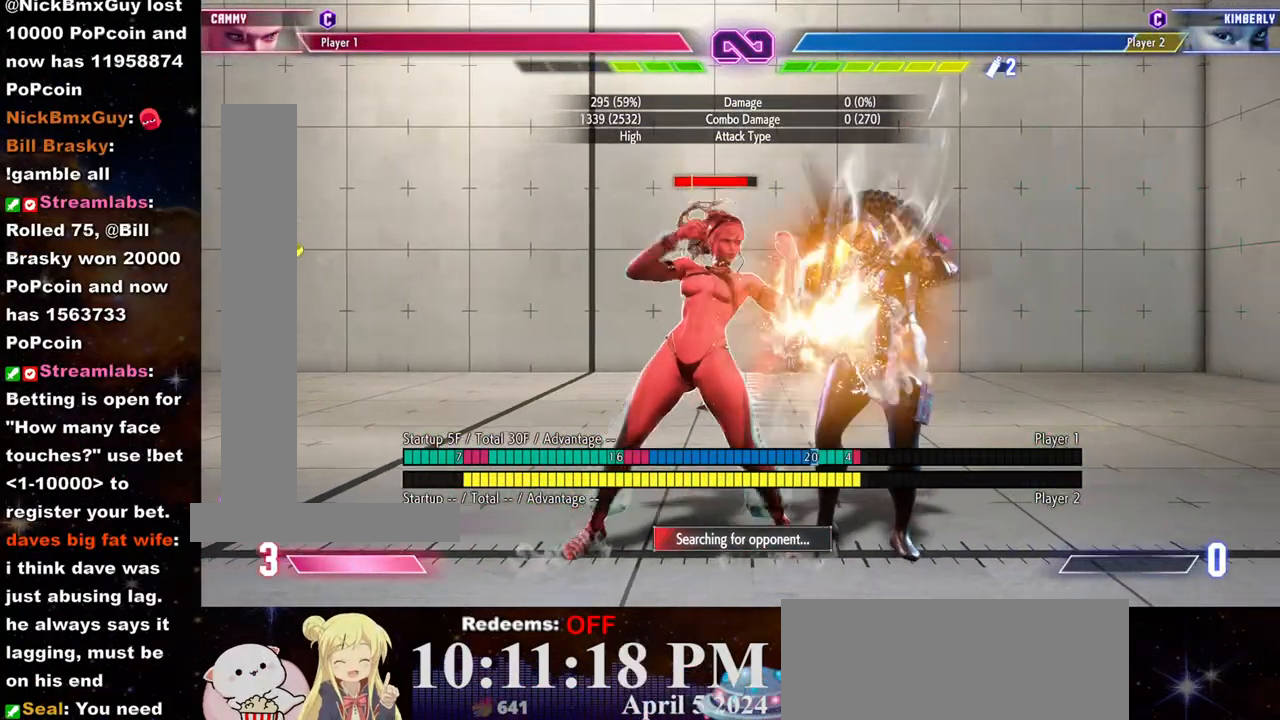
{"dt_ms": 500, "buttons": [], "left_stick": "right", "events": [[50, "R2", "down"], [233, "left_stick", "center"], [267, "R2", "up"], [333, "left_stick", "down"], [467, "left_stick", "right"]]}
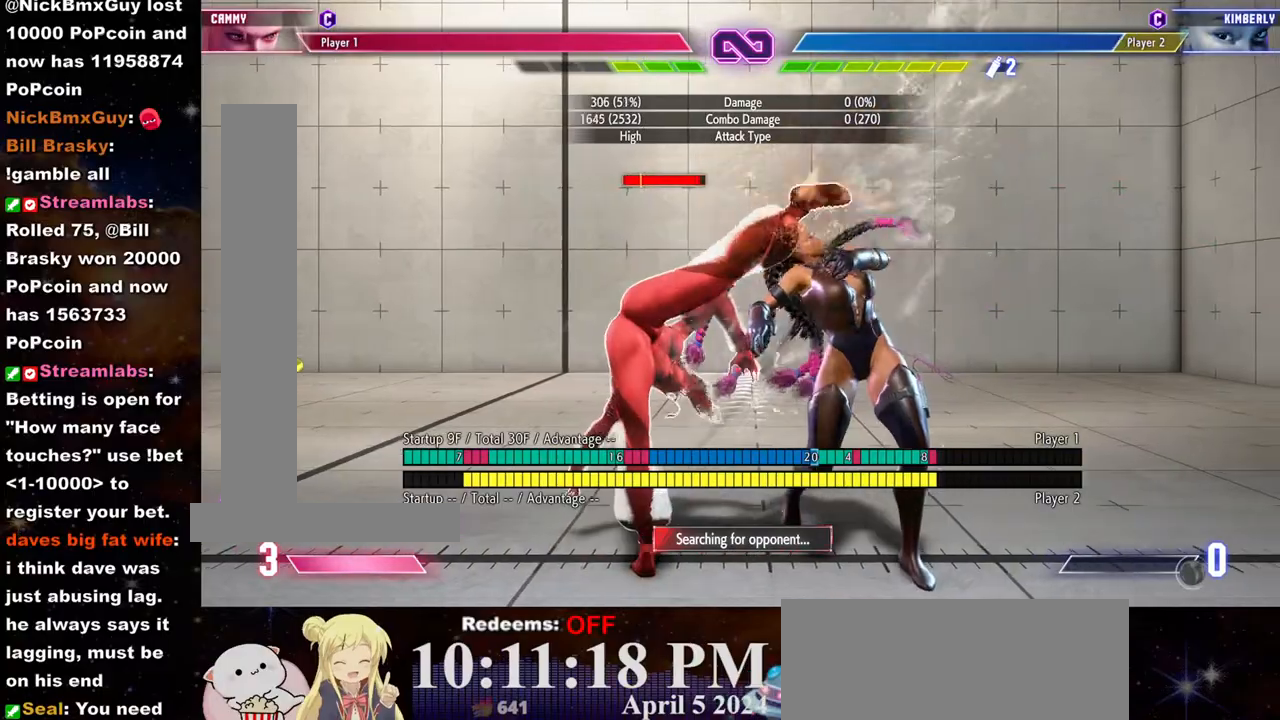
{"dt_ms": 500, "buttons": [], "left_stick": "down"}
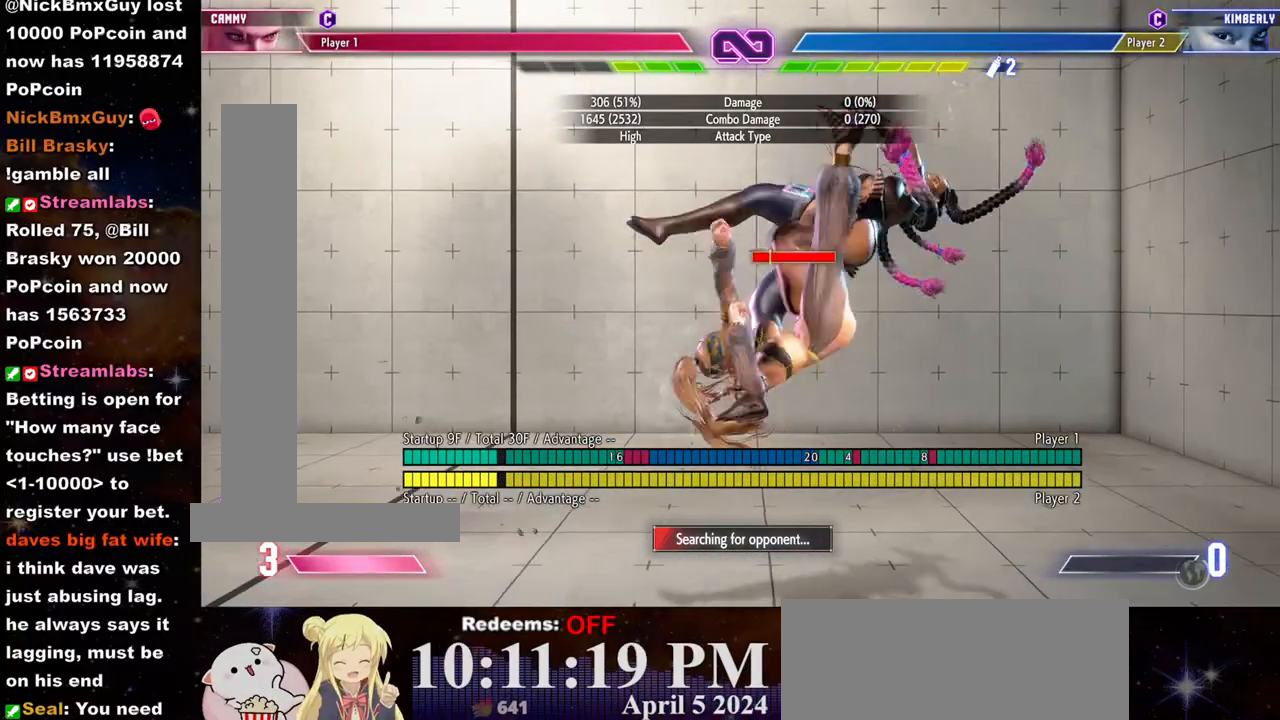
{"dt_ms": 500, "buttons": [], "left_stick": "down"}
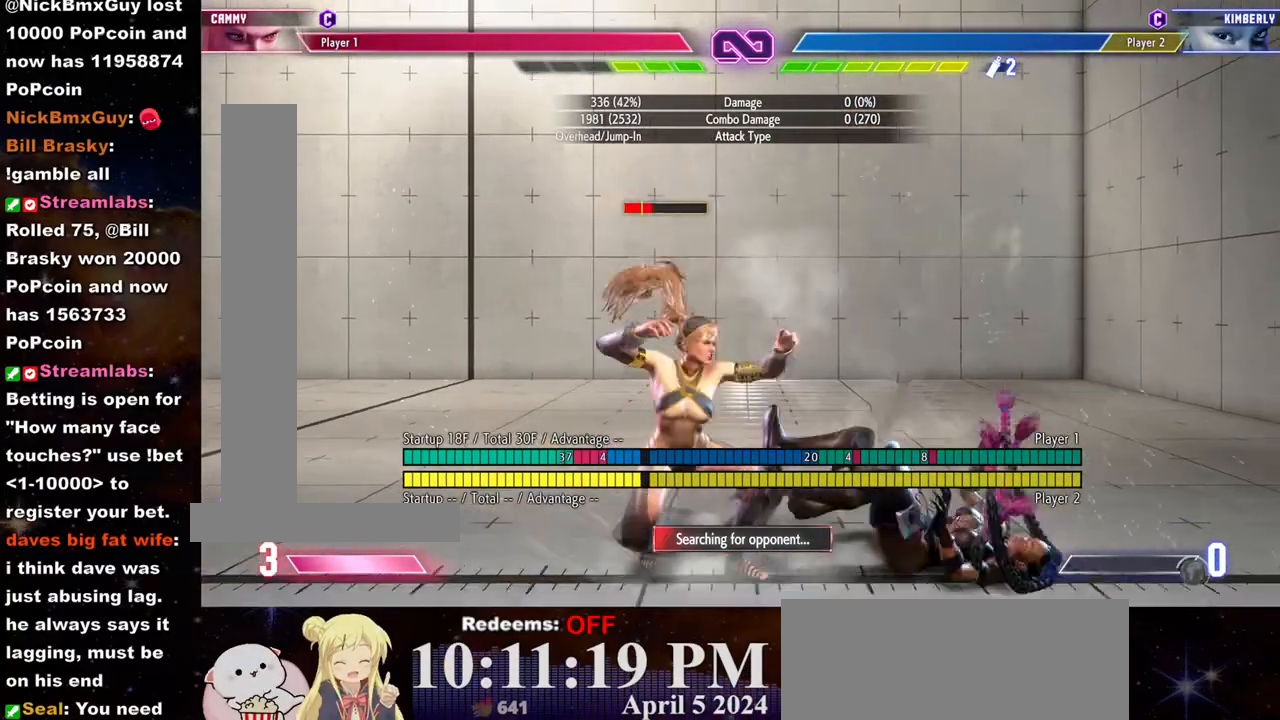
{"dt_ms": 500, "buttons": ["R2"], "left_stick": "down", "events": [[50, "left_stick", "right"], [100, "left_stick", "center"], [117, "R1", "down"], [167, "left_stick", "down"], [200, "R1", "up"], [300, "R2", "down"], [367, "R2", "up"], [433, "R2", "down"]]}
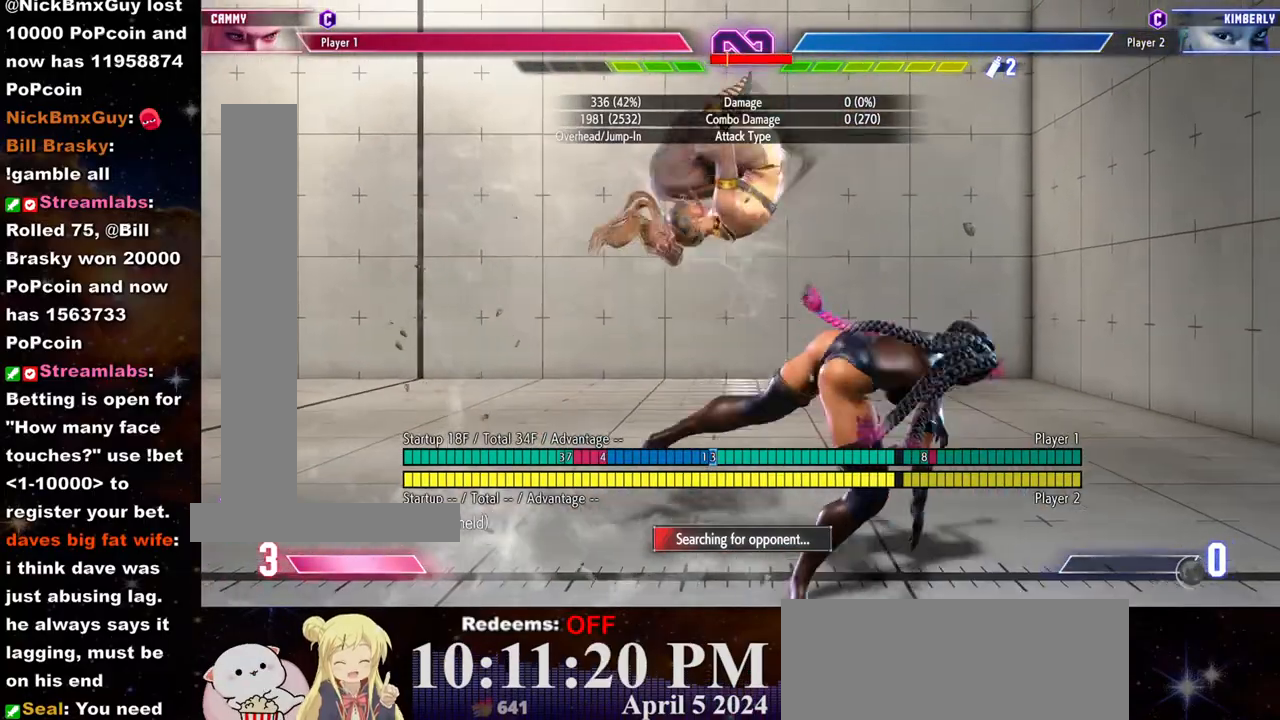
{"dt_ms": 500, "buttons": [], "left_stick": "center", "events": [[17, "R2", "up"], [50, "R2", "down"], [117, "R2", "up"], [183, "R2", "down"], [250, "R2", "up"], [317, "R2", "down"], [350, "left_stick", "center"], [450, "R2", "up"]]}
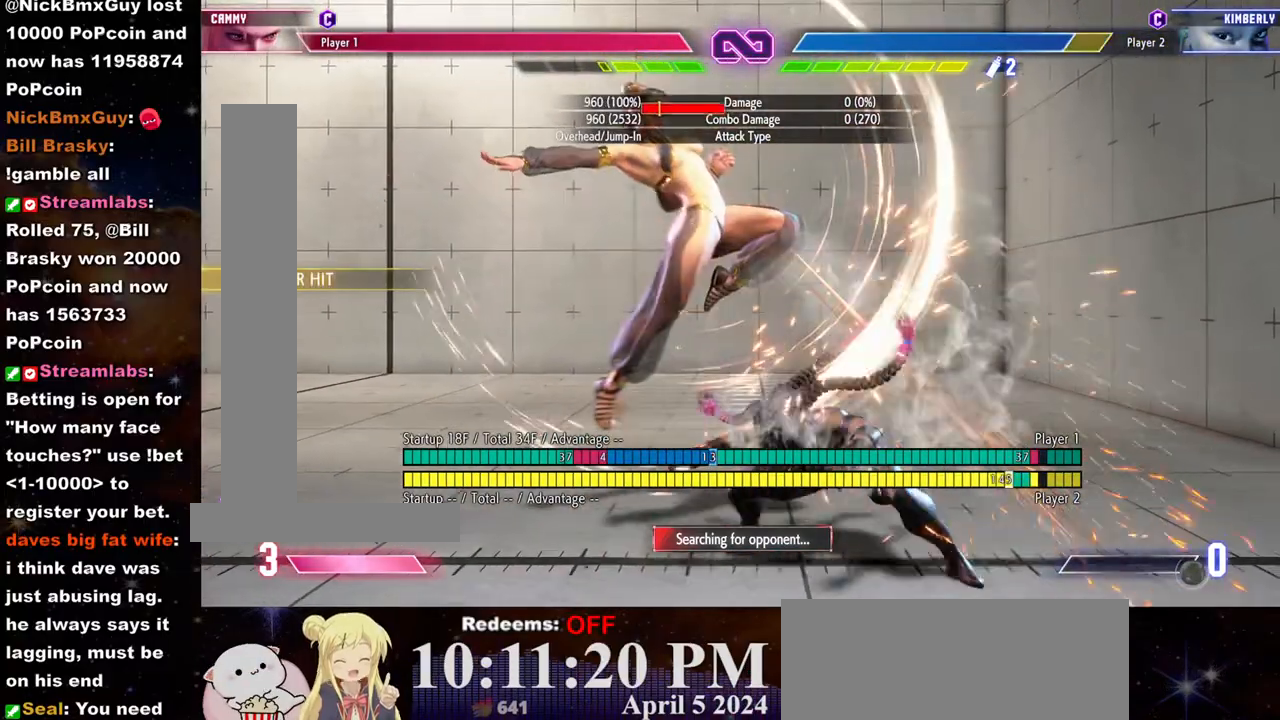
{"dt_ms": 500, "buttons": ["R2"], "left_stick": "left", "events": [[167, "left_stick", "left"], [250, "TRIANGLE", "down"], [350, "TRIANGLE", "up"], [450, "R2", "down"]]}
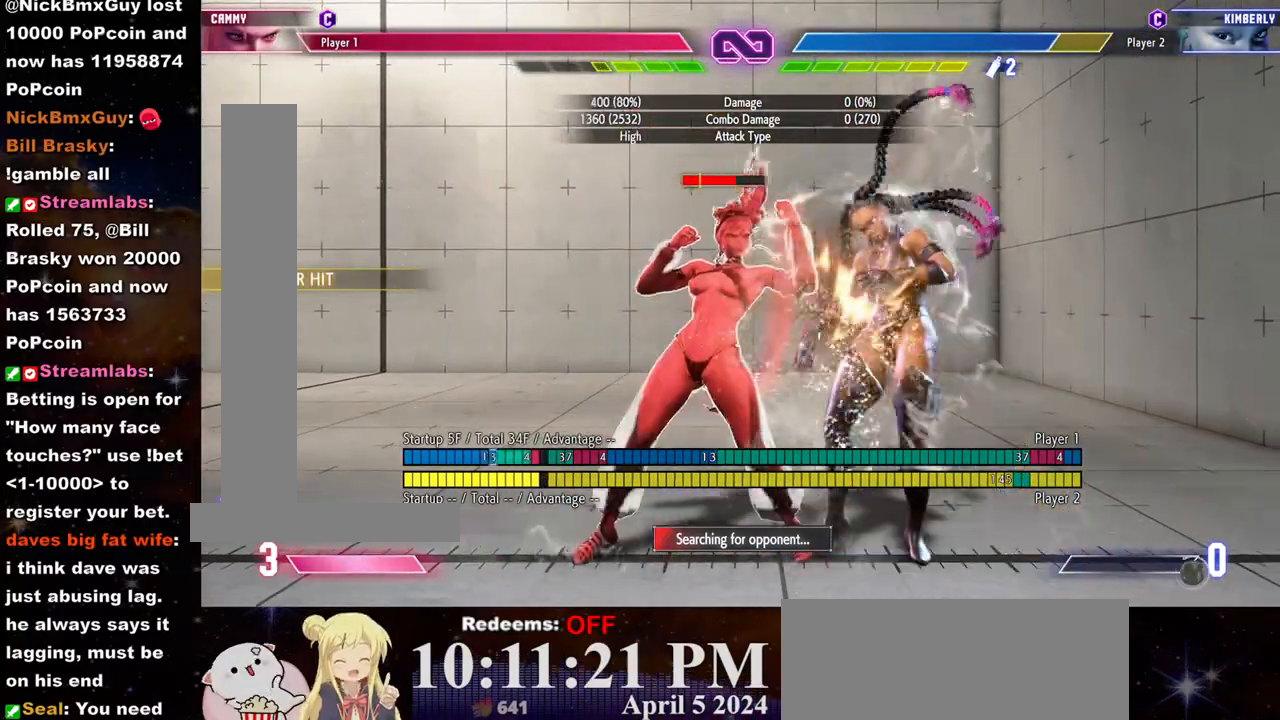
{"dt_ms": 500, "buttons": ["TRIANGLE"], "left_stick": "down", "events": [[183, "left_stick", "up-left"], [317, "R2", "up"], [383, "TRIANGLE", "down"], [400, "left_stick", "down"], [450, "TRIANGLE", "up"], [500, "TRIANGLE", "down"]]}
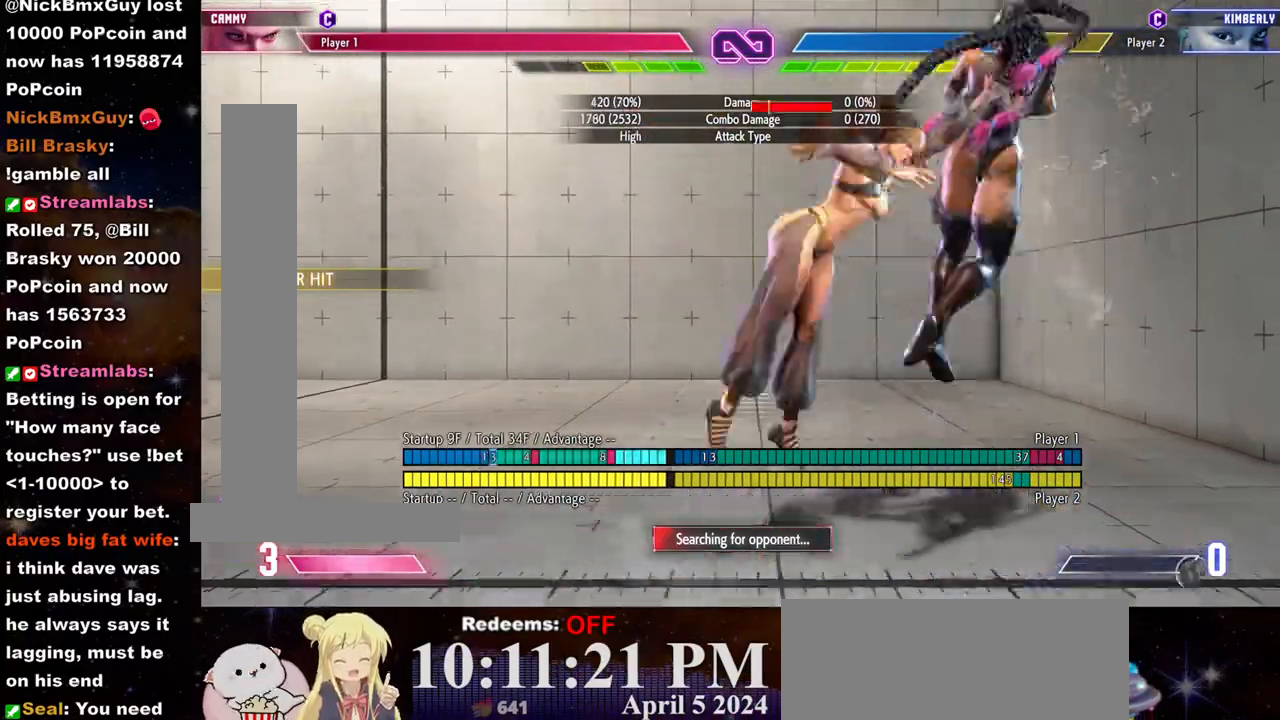
{"dt_ms": 500, "buttons": [], "left_stick": "center", "events": [[83, "TRIANGLE", "up"], [83, "left_stick", "left"], [167, "R2", "down"], [167, "left_stick", "center"], [200, "R2", "up"], [250, "R2", "down"], [333, "R2", "up"], [383, "R2", "down"], [467, "R2", "up"]]}
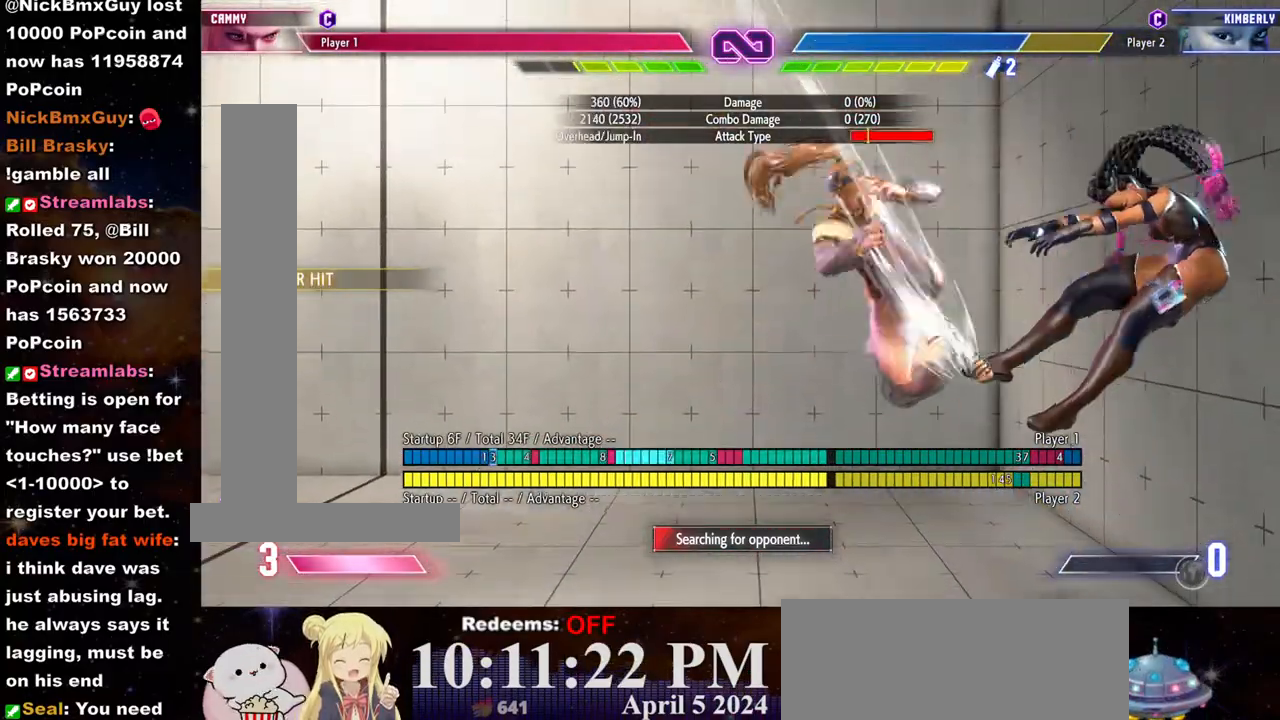
{"dt_ms": 500, "buttons": [], "left_stick": "center", "events": [[17, "R2", "down"], [83, "R2", "up"], [150, "R2", "down"], [233, "R2", "up"], [267, "R2", "down"], [367, "R2", "up"], [400, "left_stick", "right"], [467, "left_stick", "center"]]}
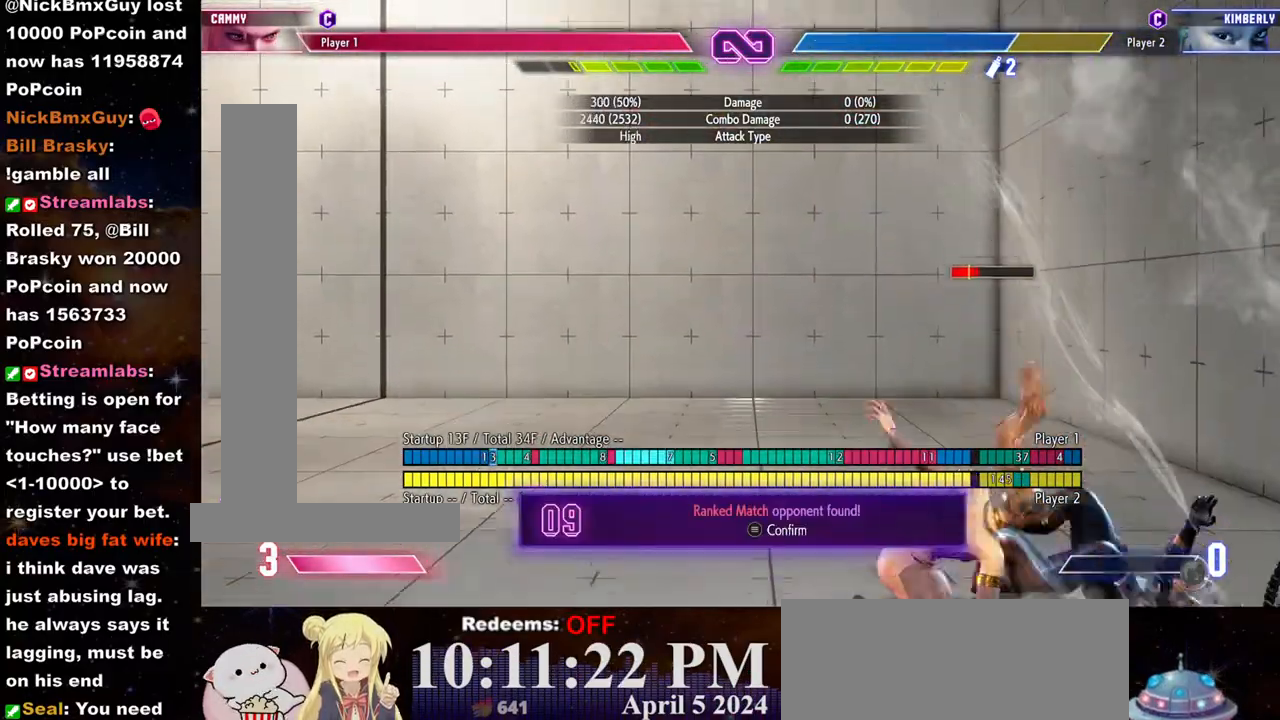
{"dt_ms": 500, "buttons": [], "left_stick": "center", "events": [[150, "left_stick", "right"], [233, "left_stick", "center"]]}
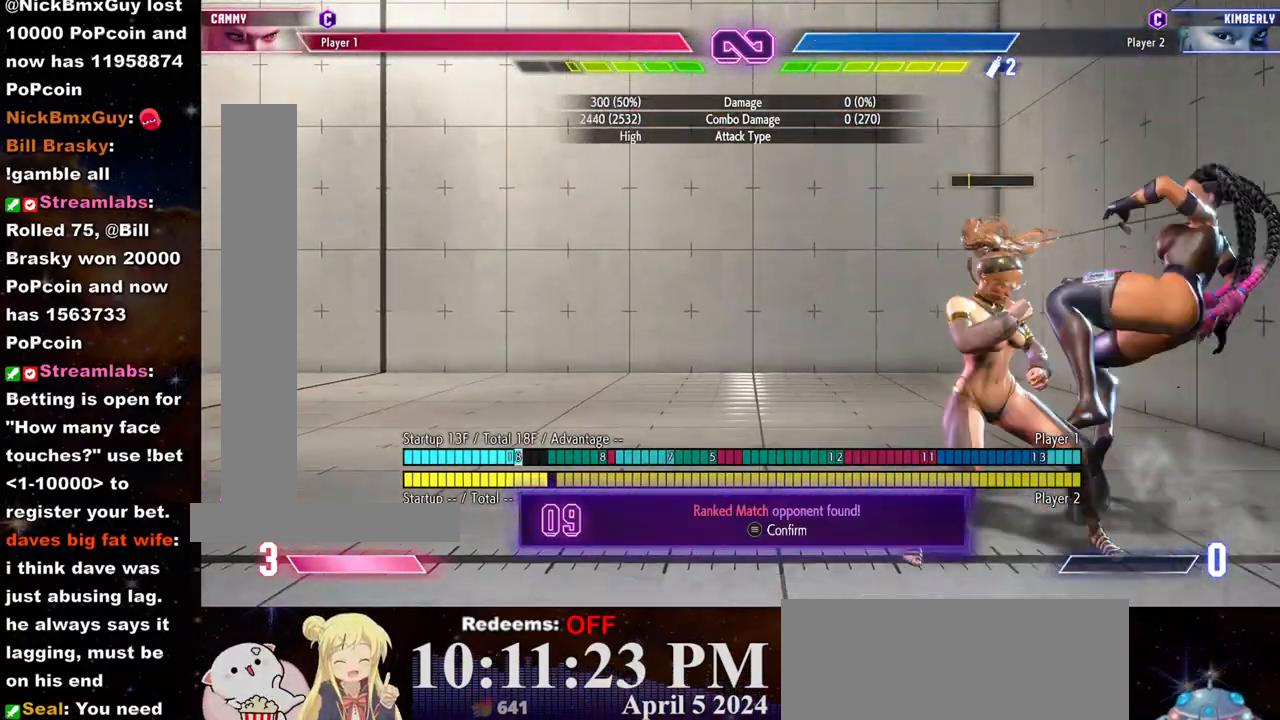
{"dt_ms": 500, "buttons": [], "left_stick": "center", "events": []}
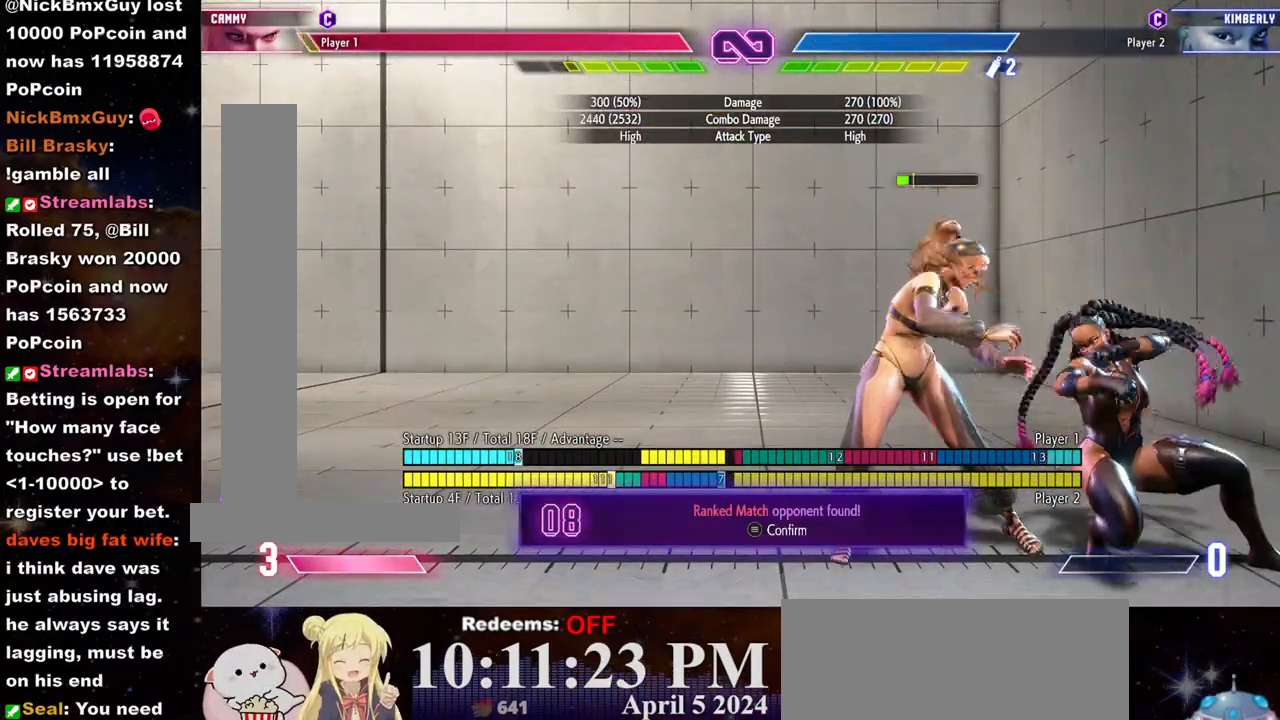
{"dt_ms": 500, "buttons": [], "left_stick": "center", "events": []}
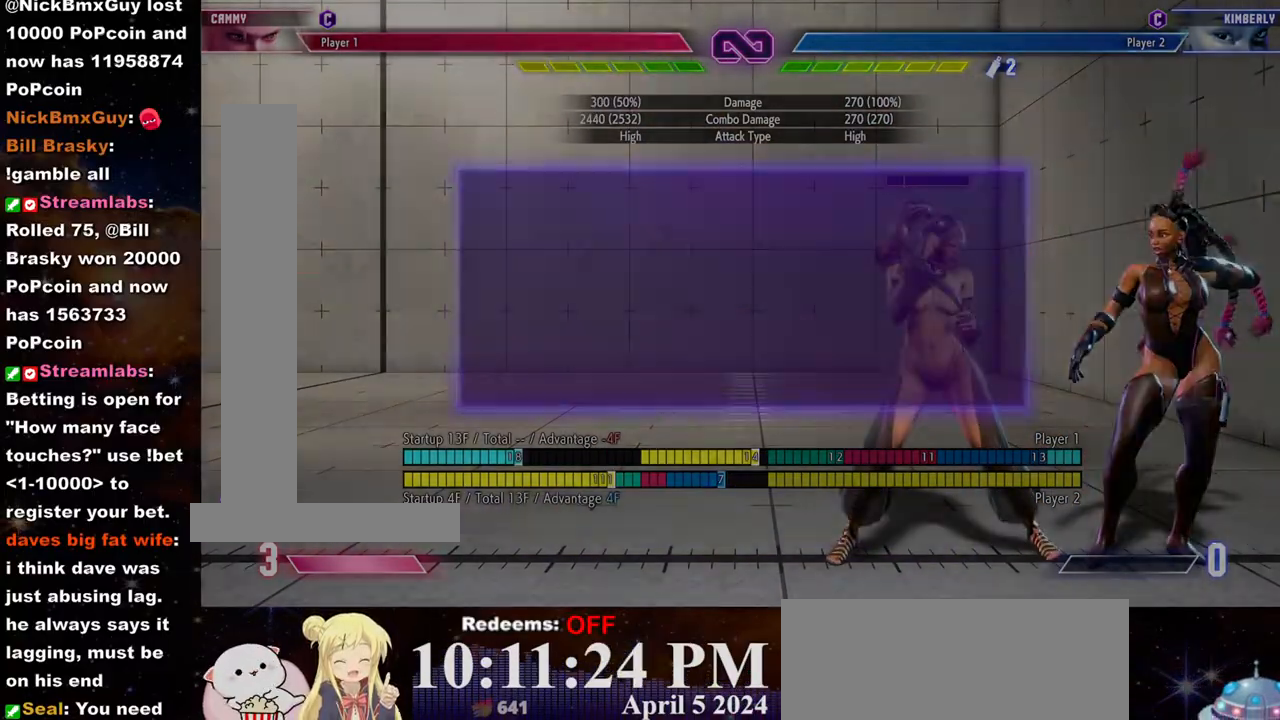
{"dt_ms": 500, "buttons": [], "left_stick": "center", "events": []}
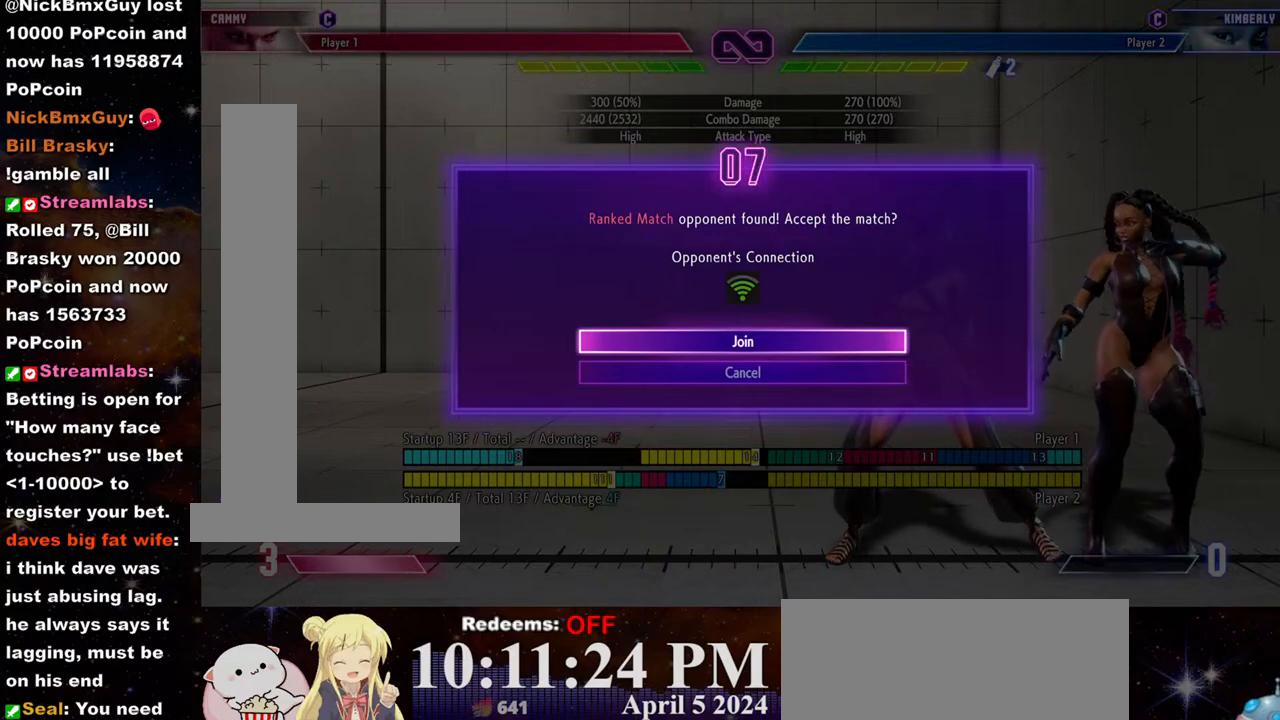
{"dt_ms": 500, "buttons": [], "left_stick": "center", "events": []}
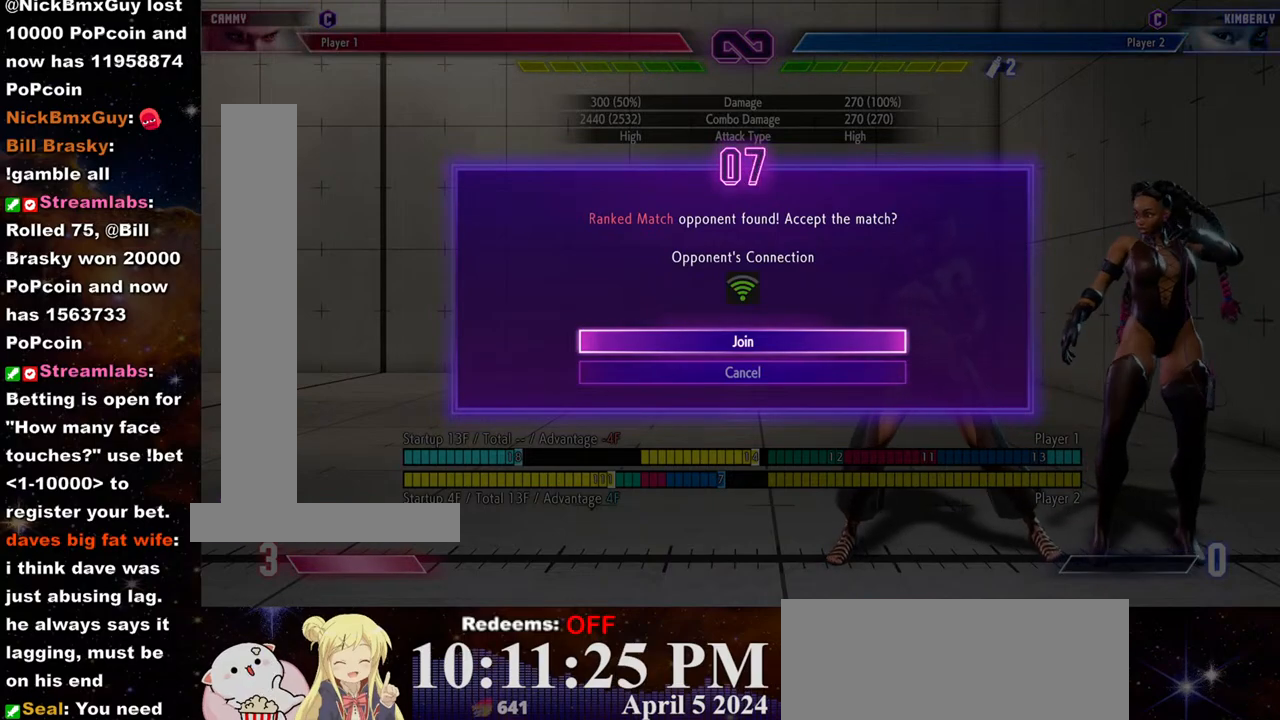
{"dt_ms": 500, "buttons": [], "left_stick": "center", "events": []}
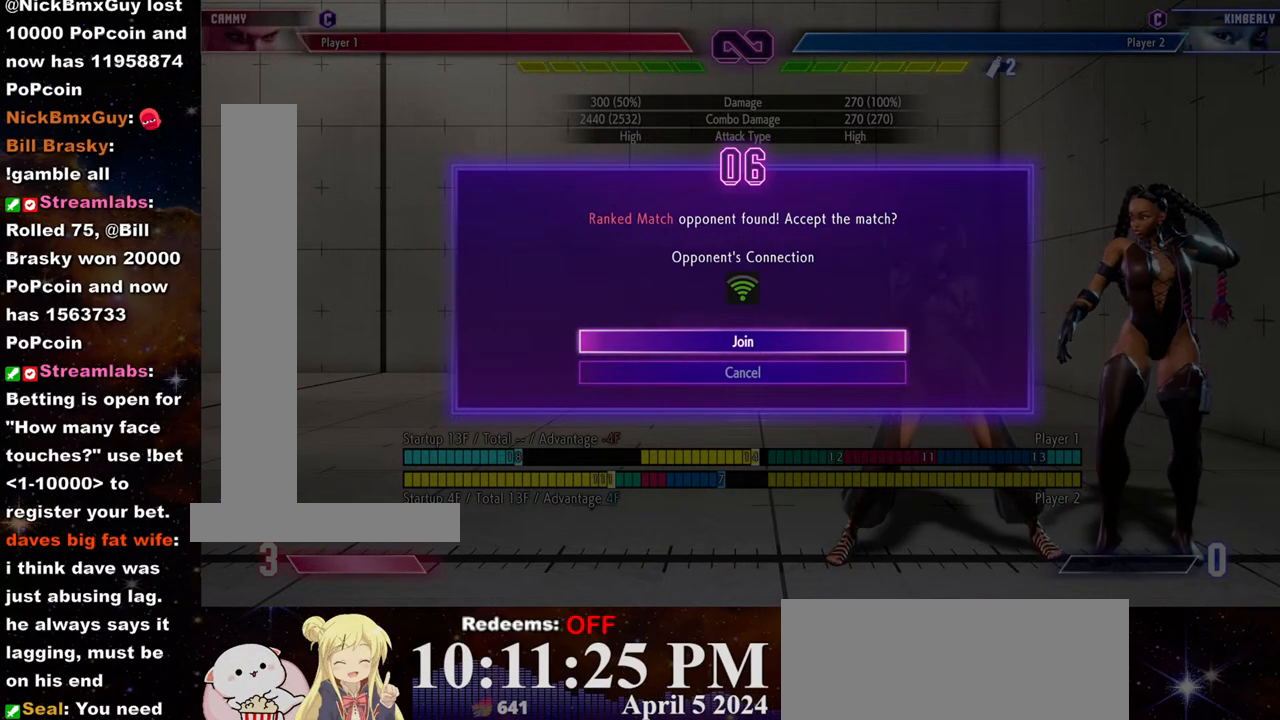
{"dt_ms": 500, "buttons": [], "left_stick": "center", "events": []}
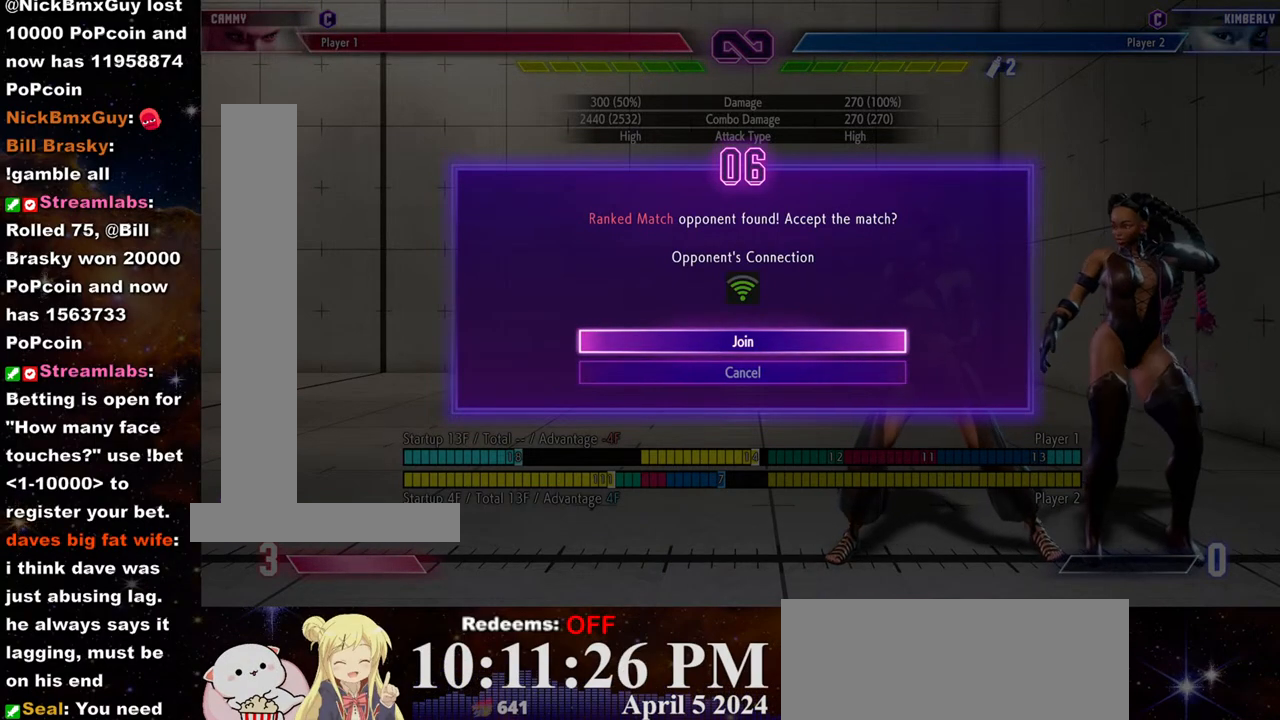
{"dt_ms": 500, "buttons": [], "left_stick": "center", "events": [[50, "CROSS", "down"], [133, "CROSS", "up"]]}